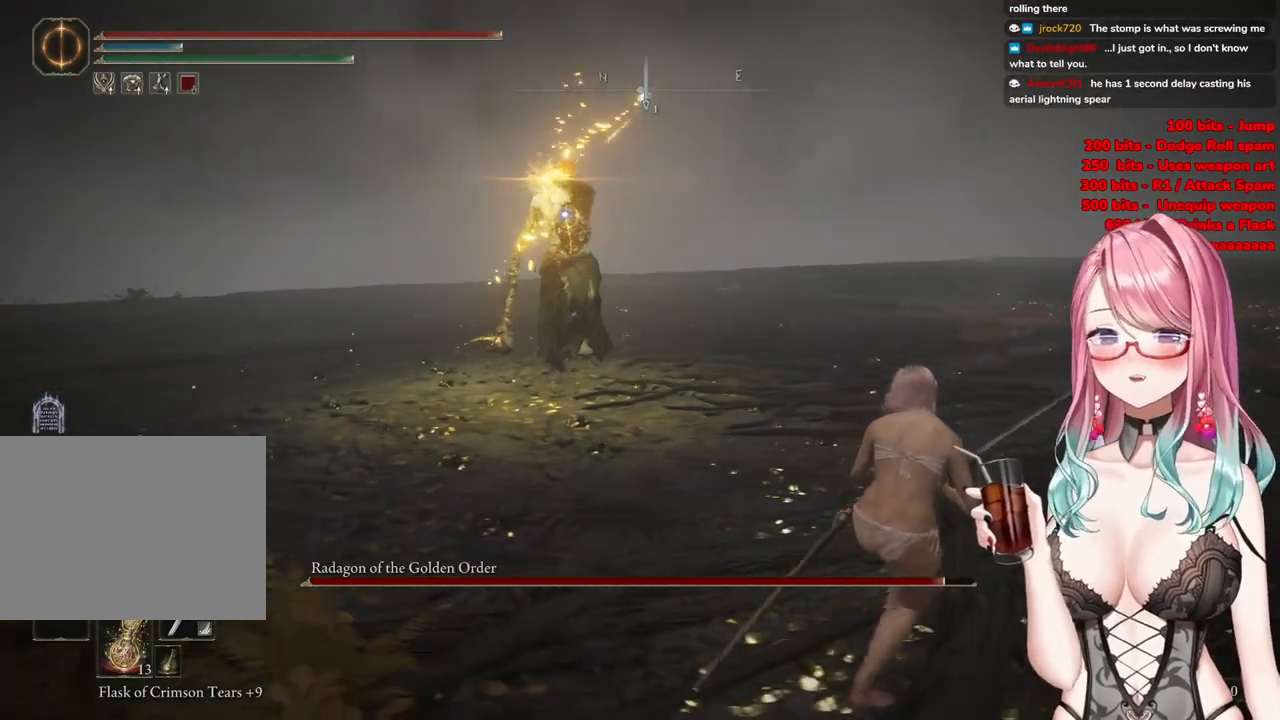
Gameplay with a controller (PlayStation layout); each line is a JSON object with the inputs held at the frame after it. "events" lists button and stick changes between this image and that frame as [ms after this image, input, new state], when the widget could be followed in between.
{"buttons": [], "left_stick": "right", "right_stick": "center", "events": [[17, "CIRCLE", "down"], [100, "CIRCLE", "up"]]}
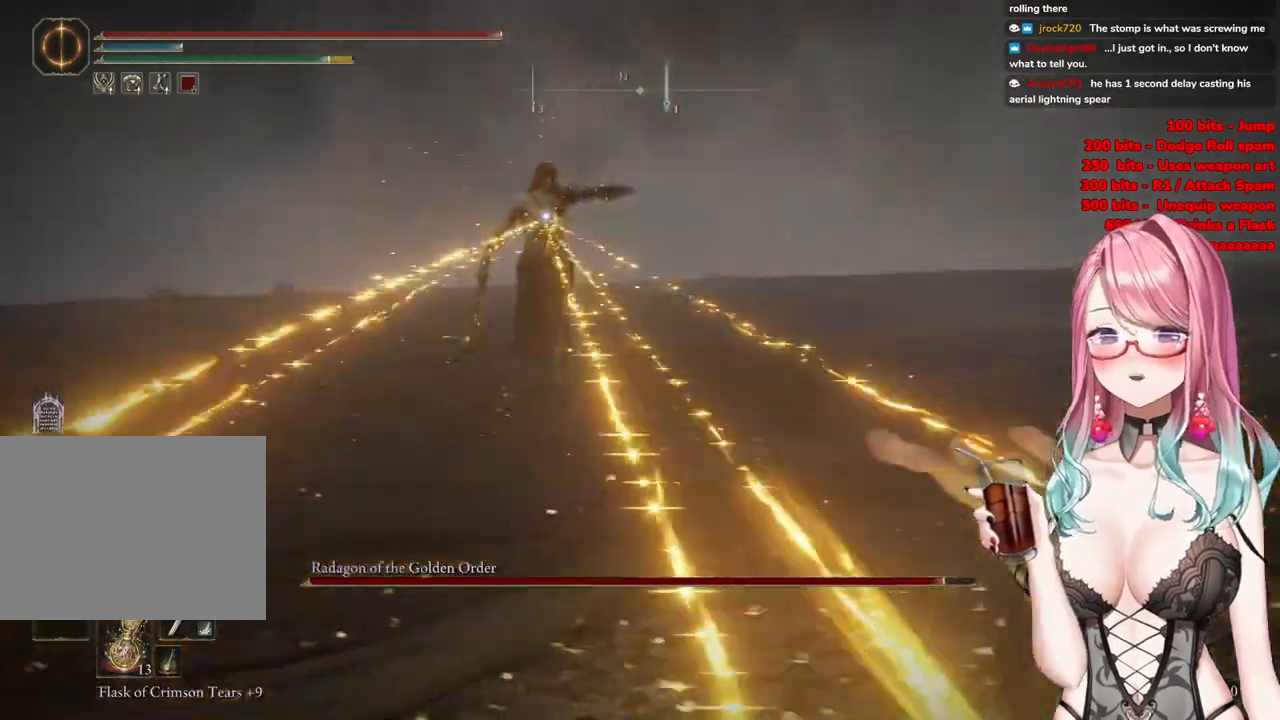
{"buttons": [], "left_stick": "down-right", "right_stick": "center", "events": [[17, "left_stick", "down-right"]]}
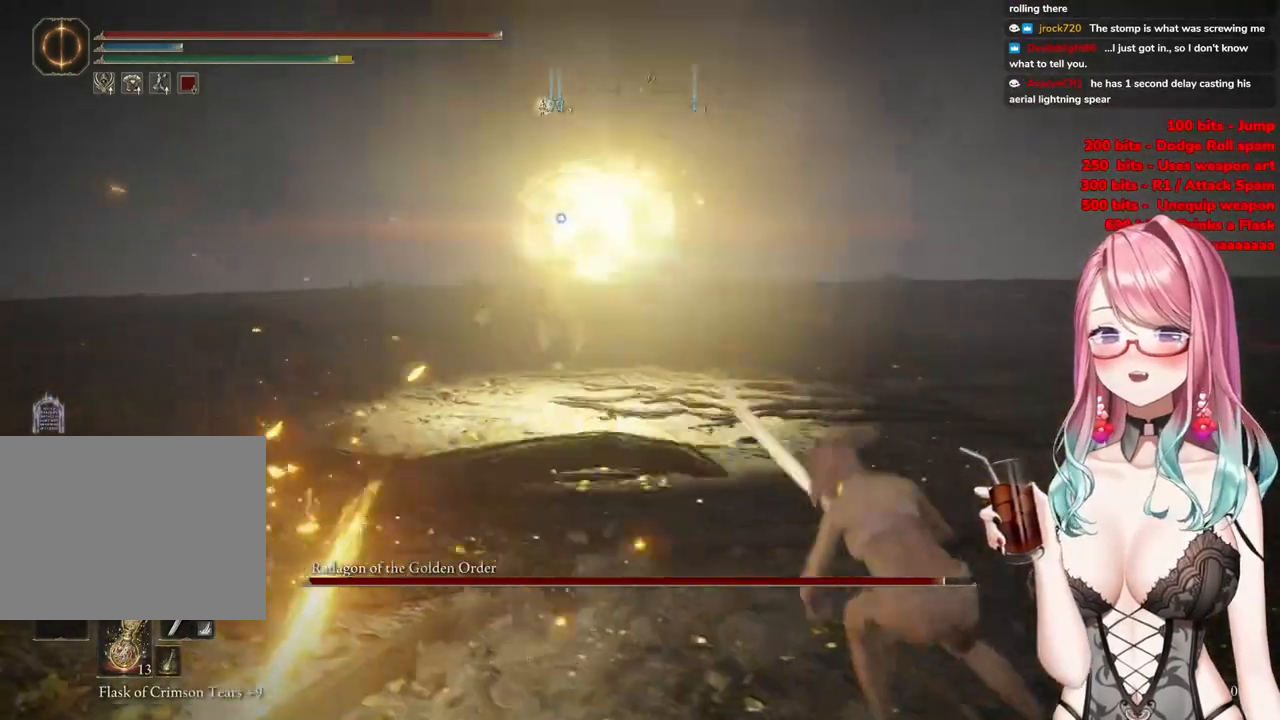
{"buttons": ["CIRCLE"], "left_stick": "down-right", "right_stick": "center", "events": [[17, "CIRCLE", "down"], [67, "CIRCLE", "up"], [434, "CIRCLE", "down"]]}
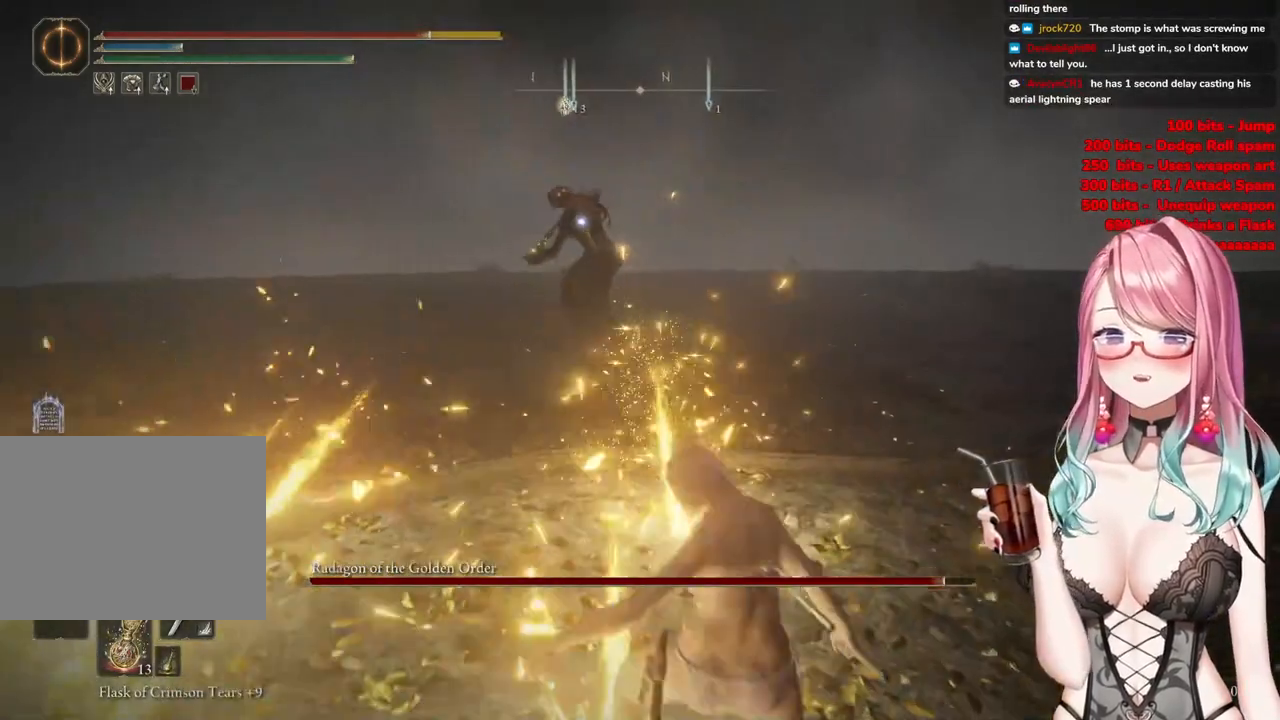
{"buttons": [], "left_stick": "down-right", "right_stick": "center", "events": [[33, "CIRCLE", "up"]]}
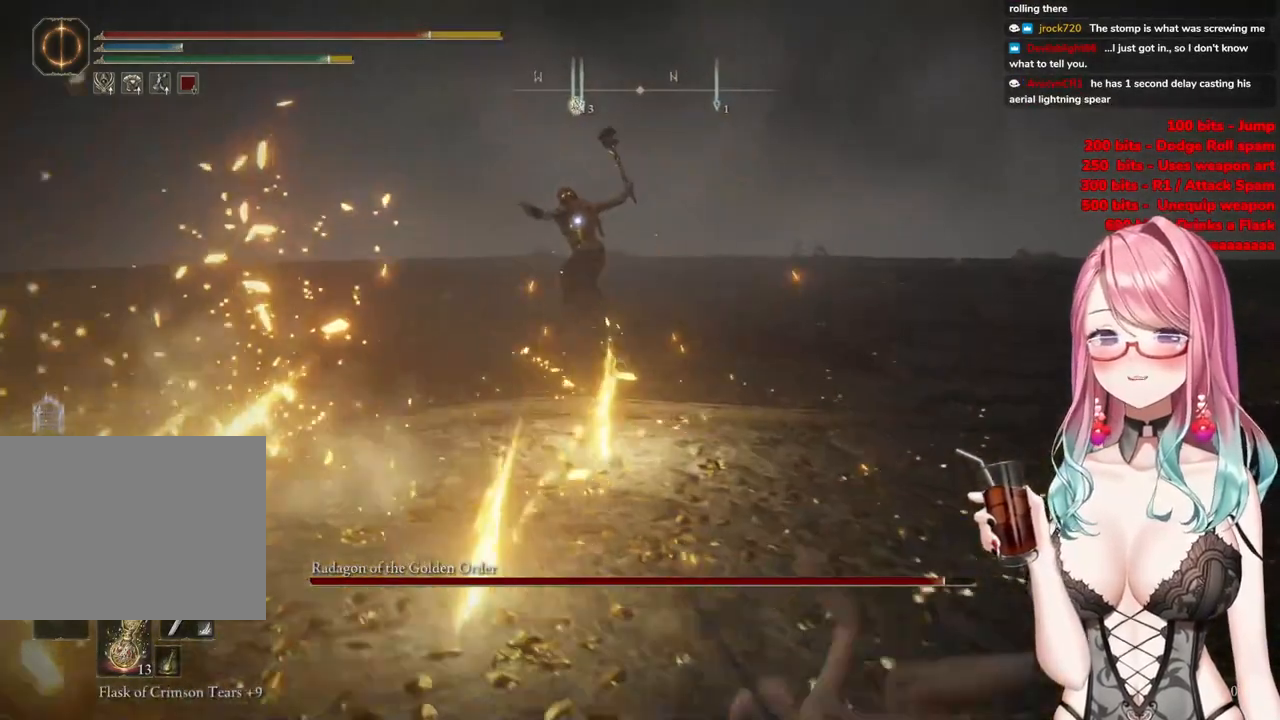
{"buttons": [], "left_stick": "down-right", "right_stick": "center", "events": []}
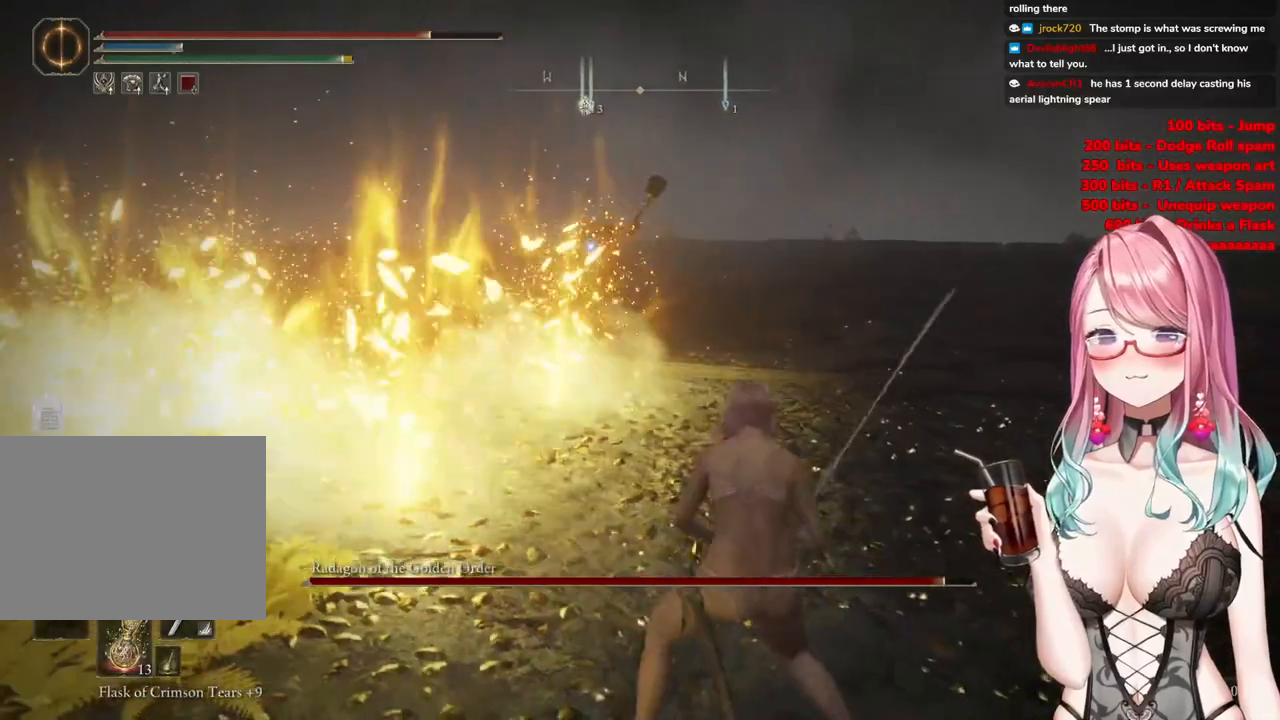
{"buttons": [], "left_stick": "down-right", "right_stick": "center", "events": []}
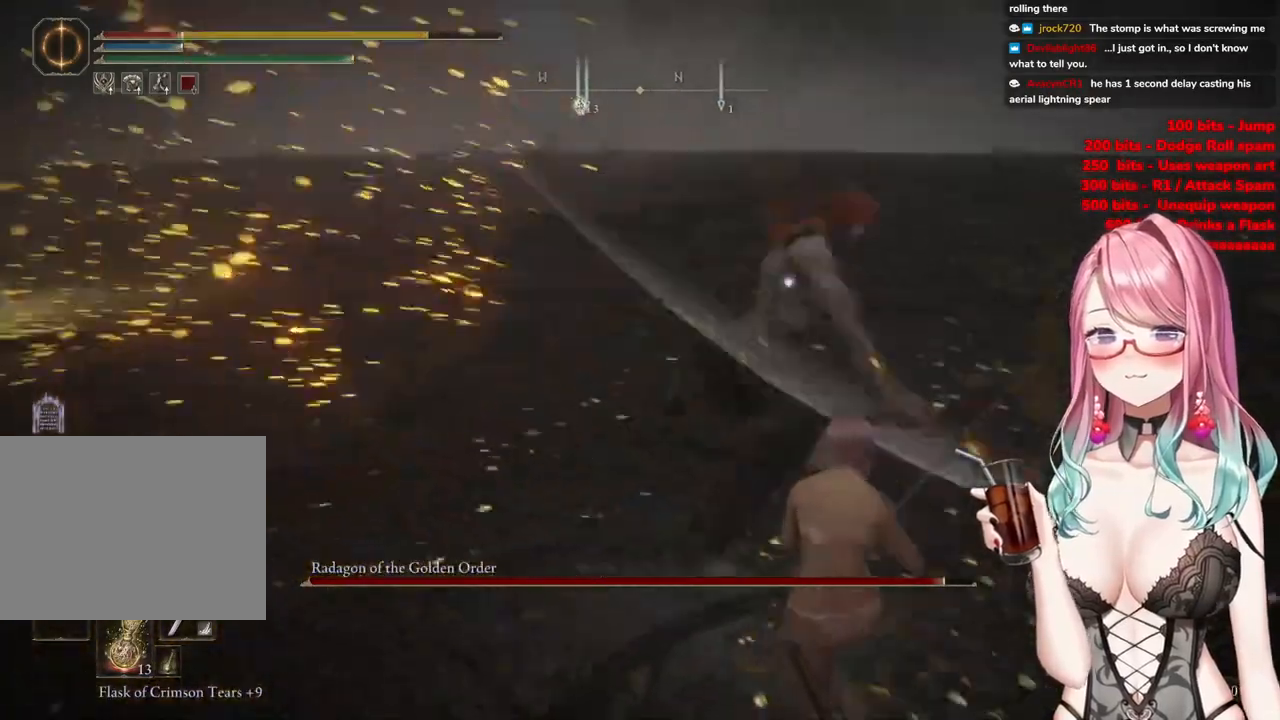
{"buttons": ["CIRCLE"], "left_stick": "up-left", "right_stick": "center", "events": [[34, "CIRCLE", "down"], [100, "CIRCLE", "up"], [100, "left_stick", "up-left"], [251, "CIRCLE", "down"], [351, "CIRCLE", "up"], [417, "CIRCLE", "down"]]}
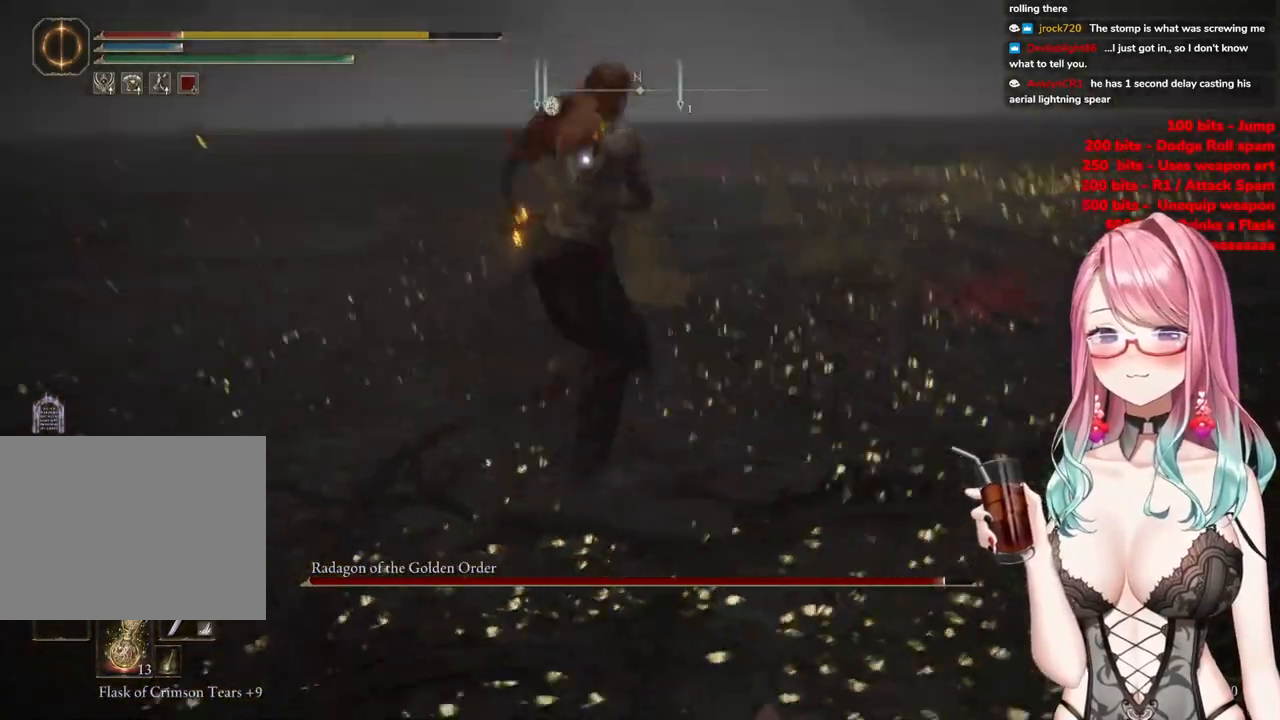
{"buttons": [], "left_stick": "down", "right_stick": "center", "events": [[50, "CIRCLE", "up"], [100, "left_stick", "left"], [150, "CIRCLE", "down"], [267, "CIRCLE", "up"], [267, "left_stick", "down-left"], [333, "CIRCLE", "down"], [400, "left_stick", "down"], [467, "CIRCLE", "up"]]}
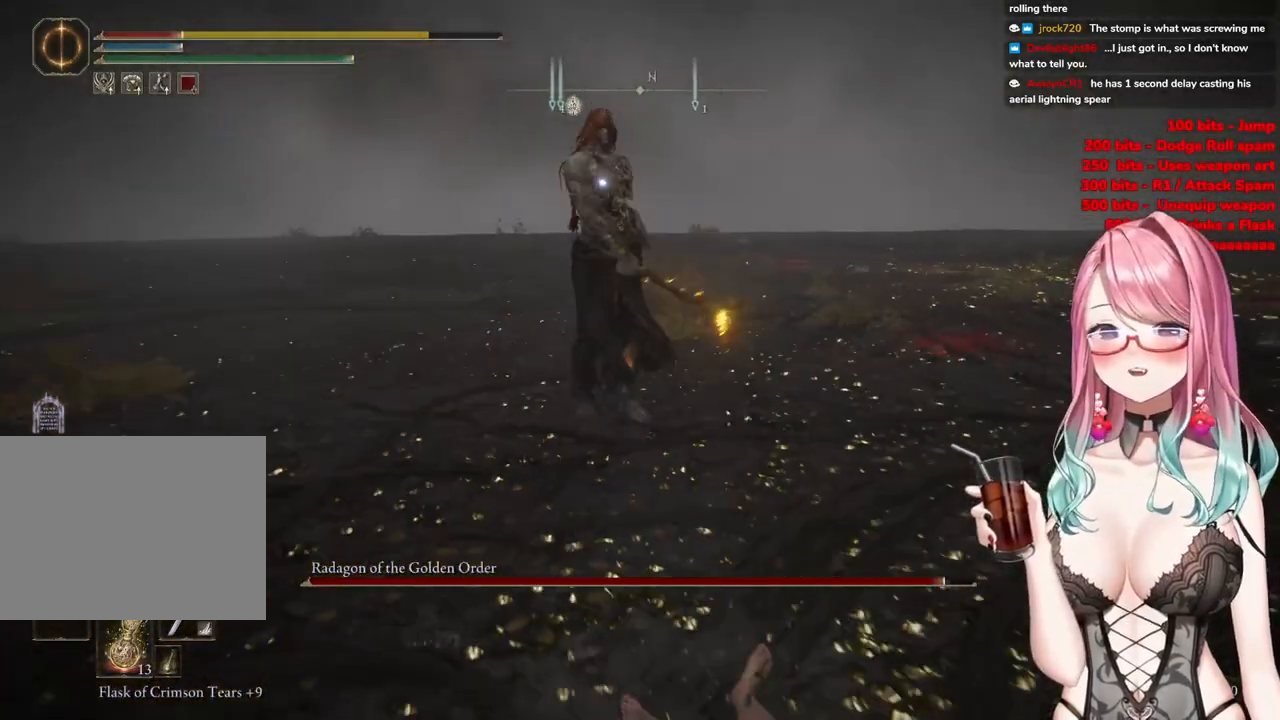
{"buttons": [], "left_stick": "down-right", "right_stick": "center", "events": [[50, "CIRCLE", "down"], [184, "CIRCLE", "up"], [217, "left_stick", "down-right"]]}
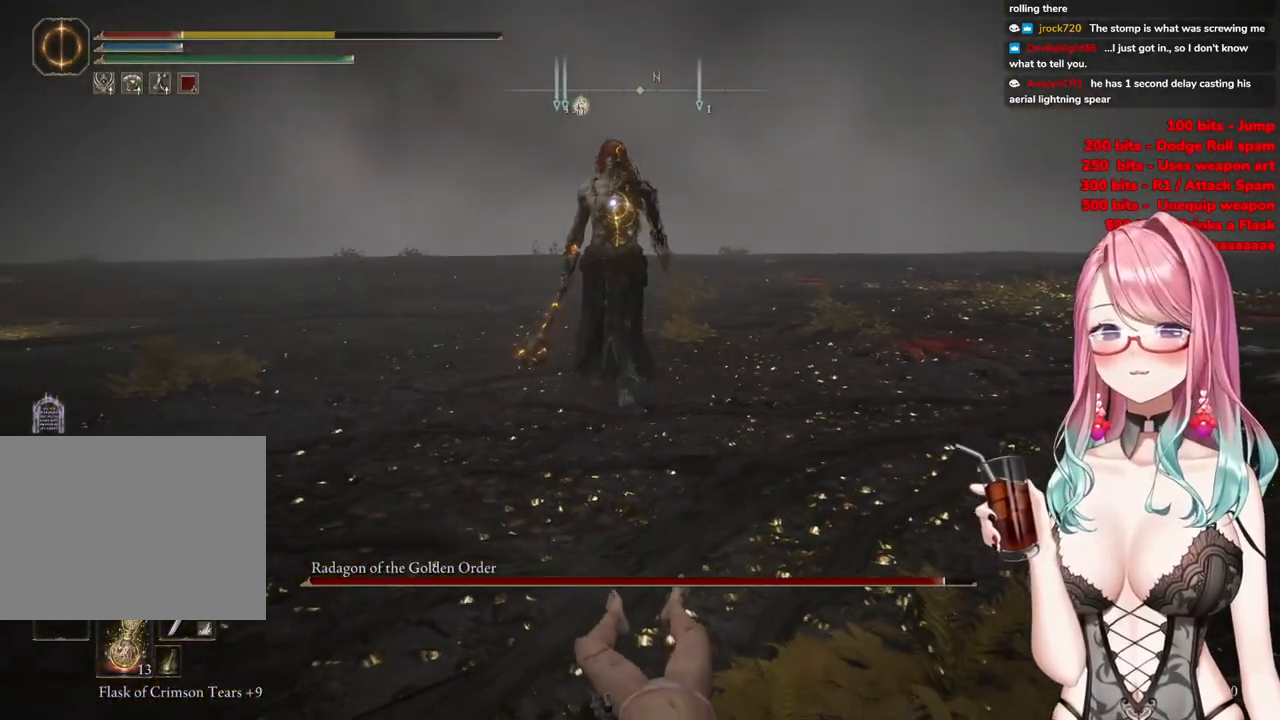
{"buttons": [], "left_stick": "down-right", "right_stick": "center", "events": []}
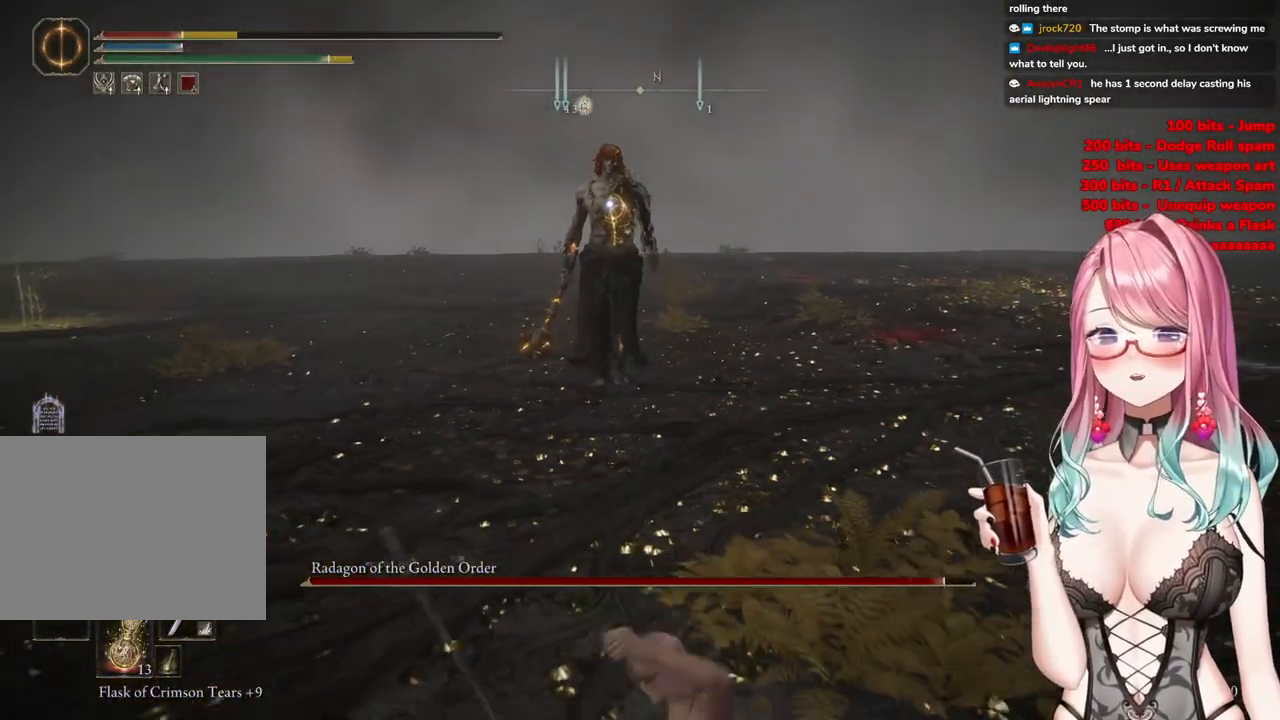
{"buttons": ["CIRCLE"], "left_stick": "down-right", "right_stick": "center", "events": [[117, "CIRCLE", "down"]]}
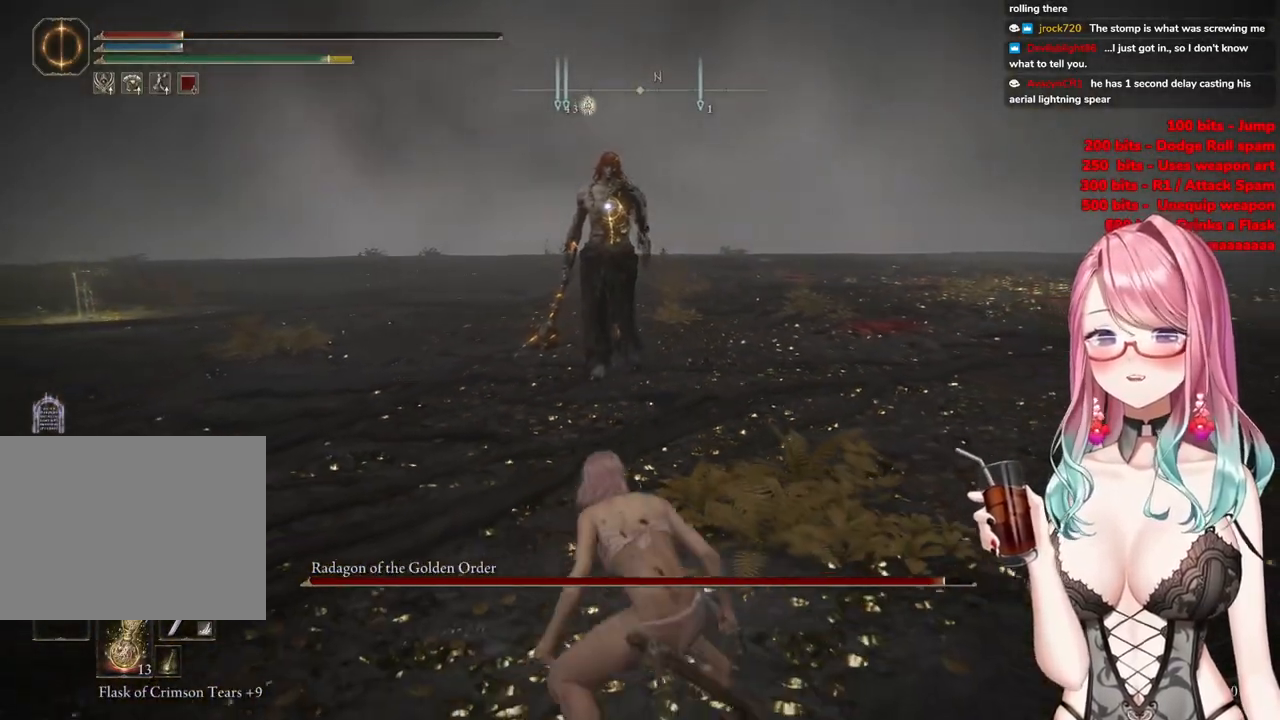
{"buttons": ["CIRCLE"], "left_stick": "down-right", "right_stick": "center", "events": []}
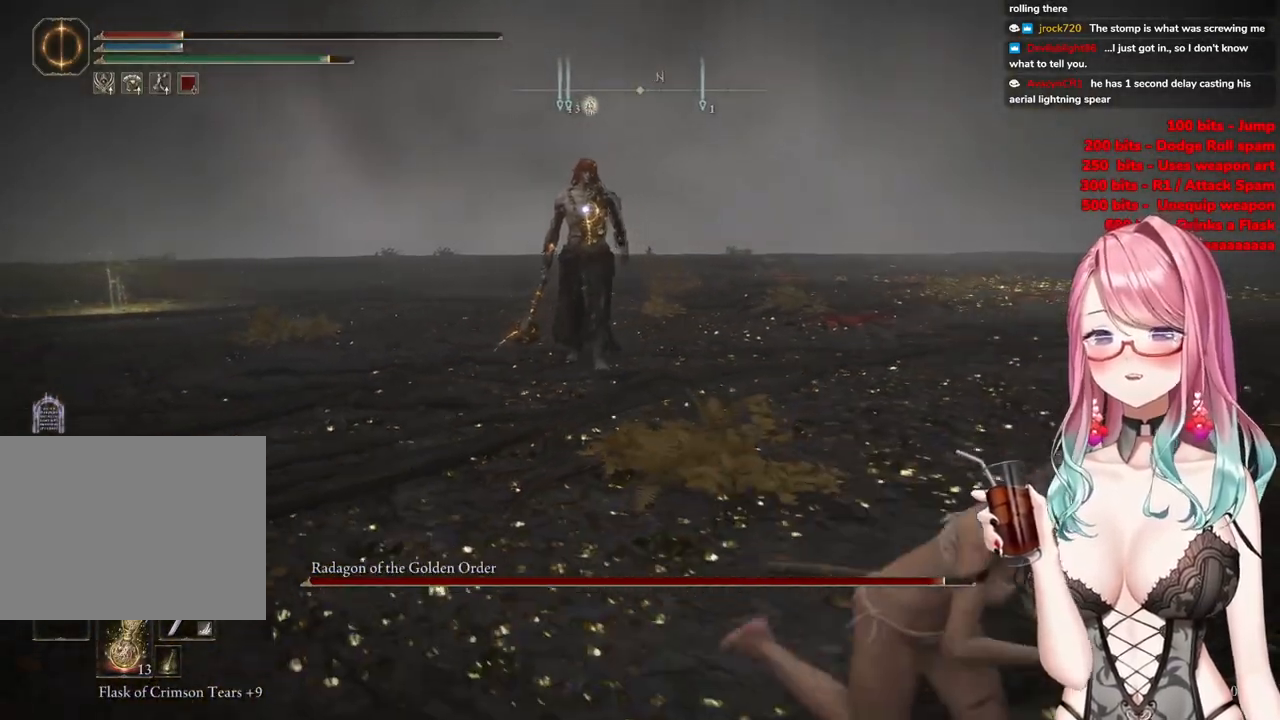
{"buttons": ["CIRCLE"], "left_stick": "down-right", "right_stick": "center", "events": []}
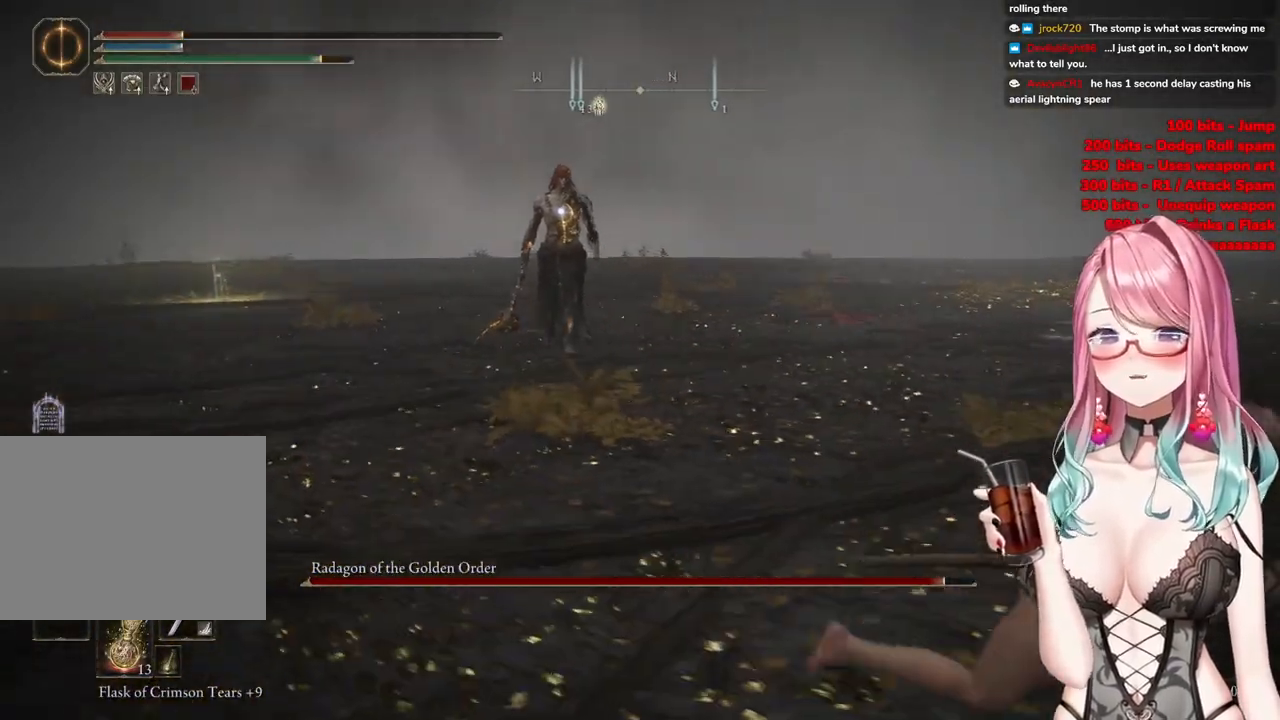
{"buttons": ["CIRCLE"], "left_stick": "down-right", "right_stick": "center", "events": []}
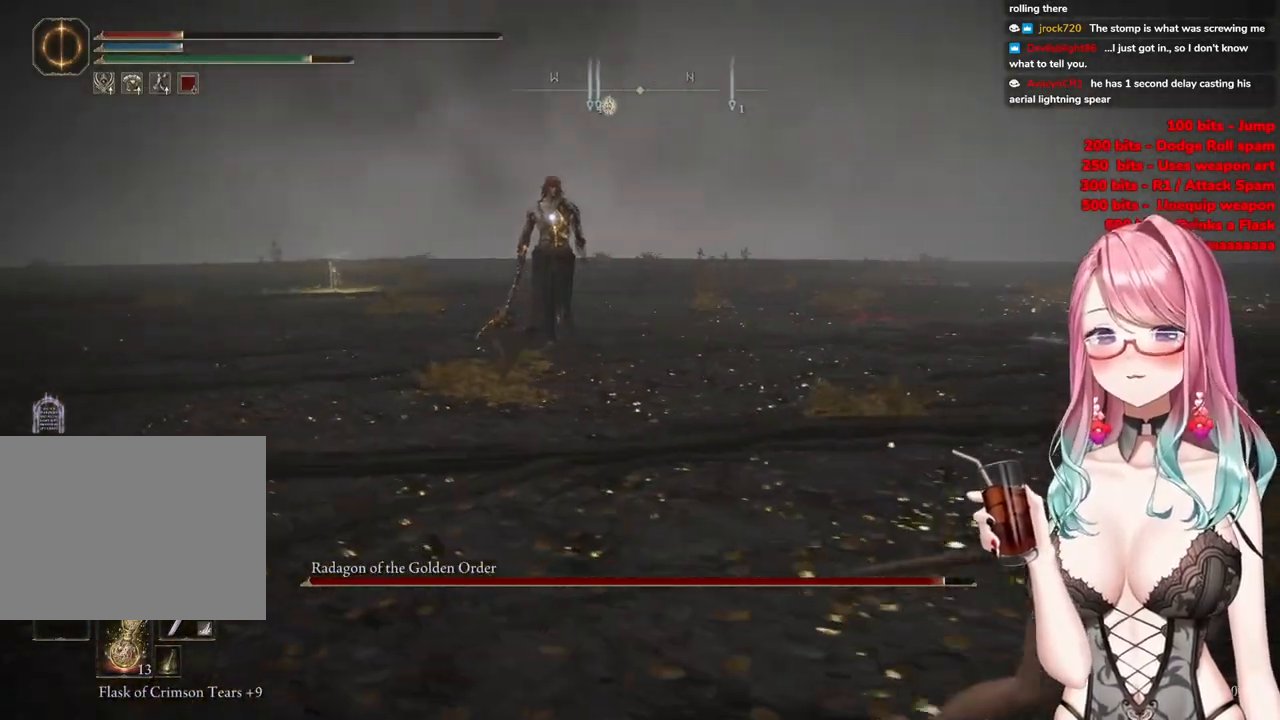
{"buttons": ["CIRCLE"], "left_stick": "down-right", "right_stick": "center", "events": []}
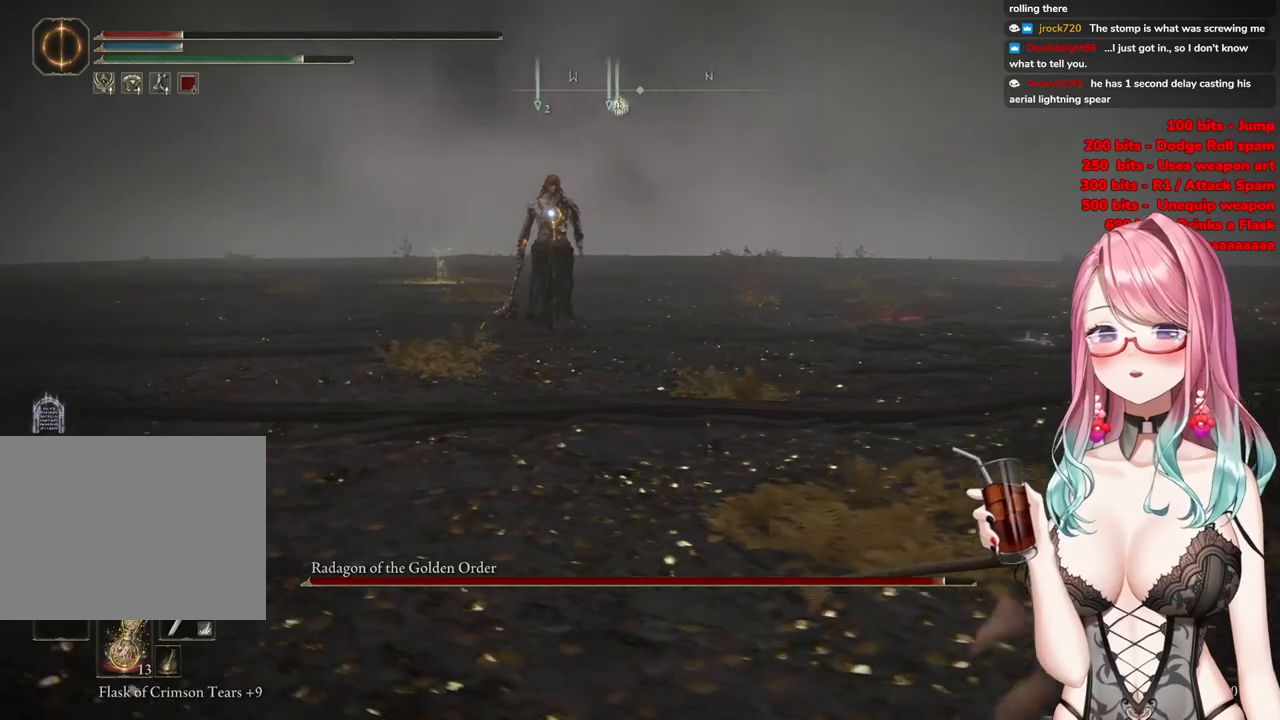
{"buttons": ["CIRCLE"], "left_stick": "up-right", "right_stick": "center", "events": [[467, "left_stick", "up-right"]]}
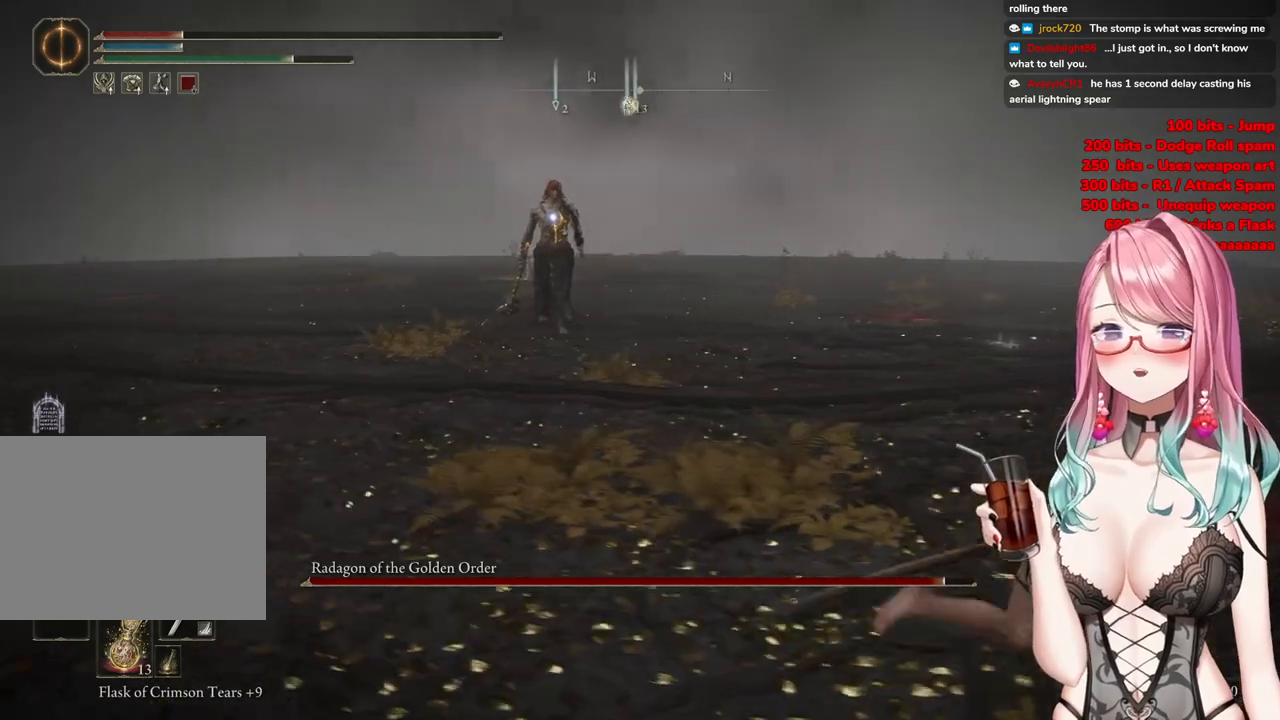
{"buttons": ["CIRCLE"], "left_stick": "right", "right_stick": "center", "events": [[50, "left_stick", "up"], [317, "left_stick", "up-right"], [451, "left_stick", "right"]]}
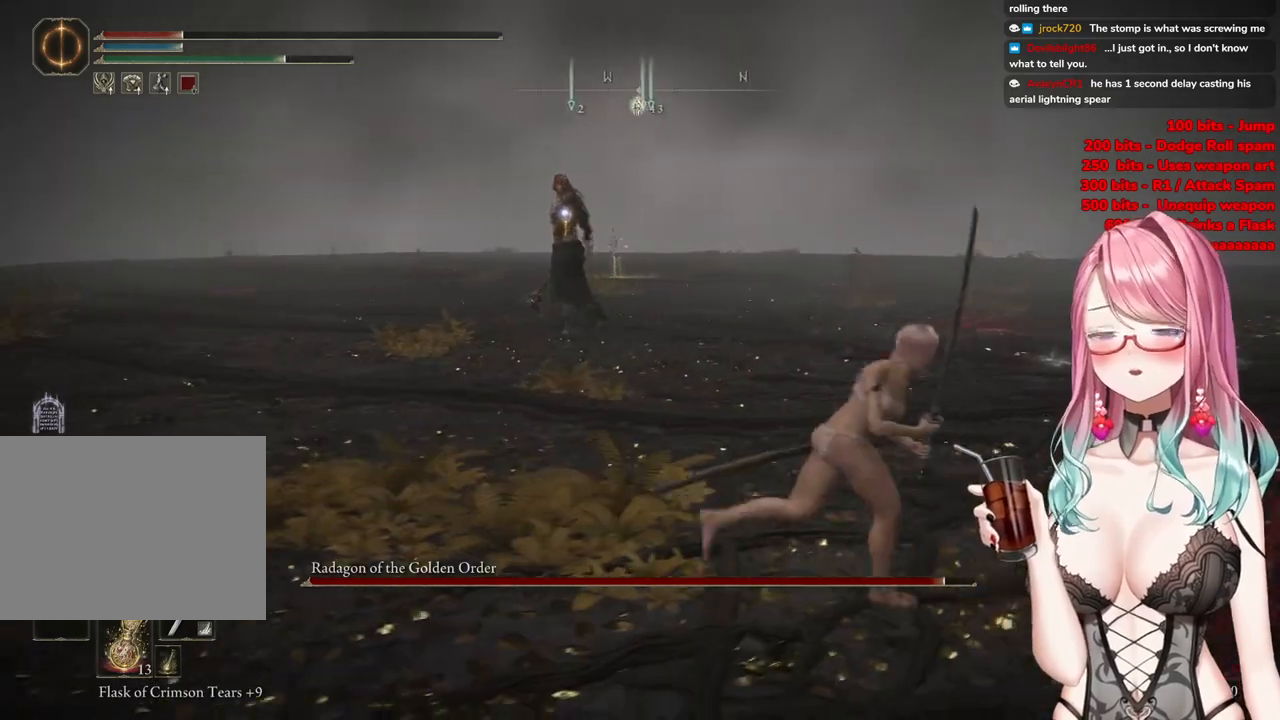
{"buttons": ["CIRCLE"], "left_stick": "right", "right_stick": "center", "events": []}
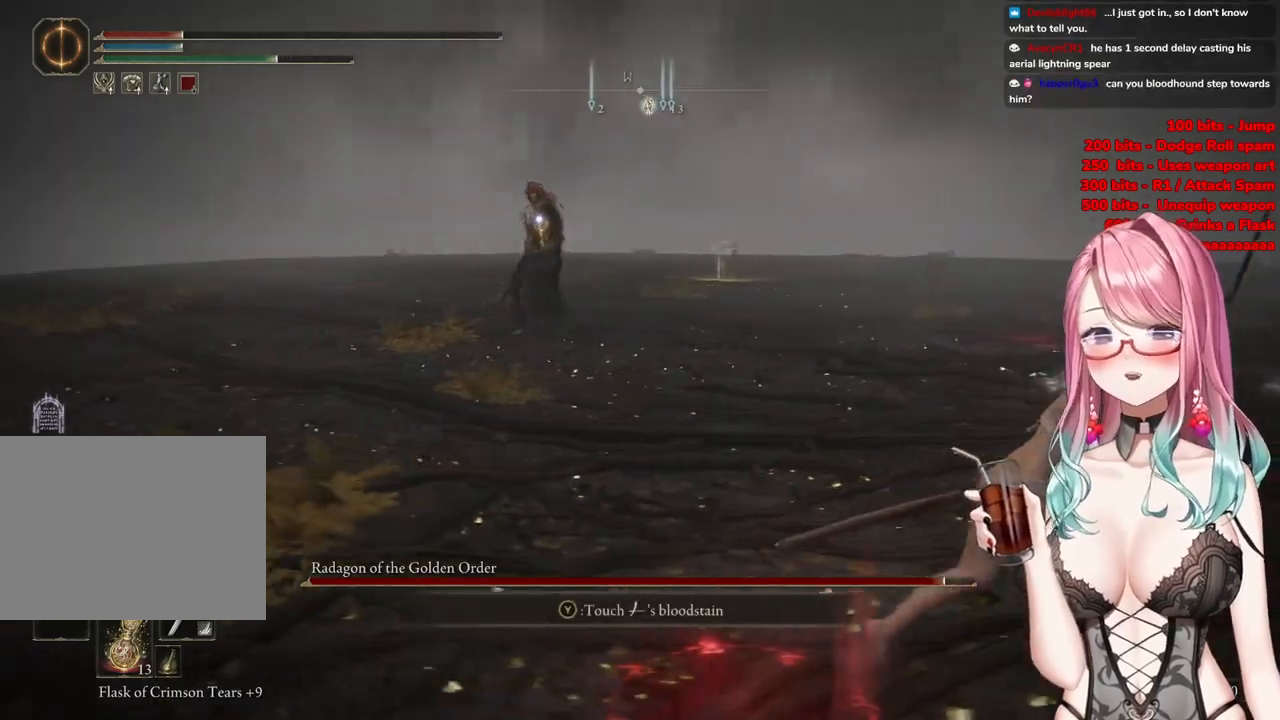
{"buttons": ["CIRCLE"], "left_stick": "right", "right_stick": "center", "events": []}
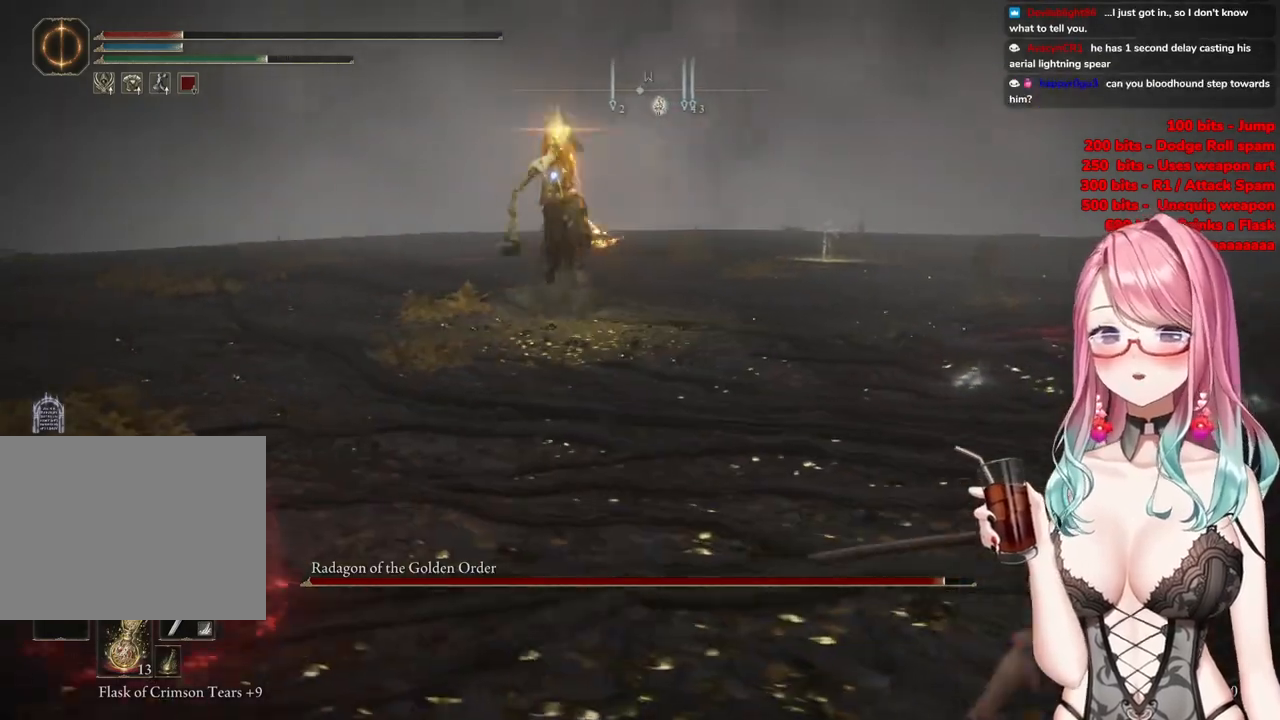
{"buttons": [], "left_stick": "right", "right_stick": "center", "events": [[233, "CIRCLE", "up"]]}
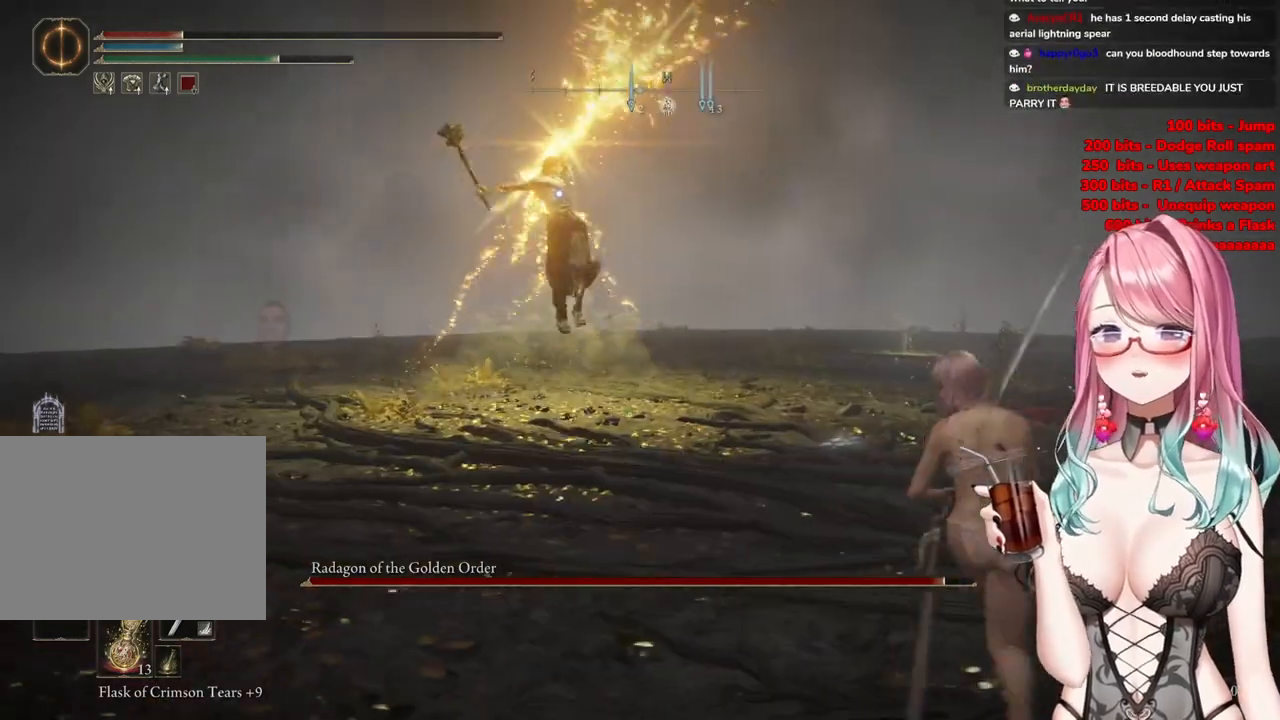
{"buttons": ["CIRCLE"], "left_stick": "up-right", "right_stick": "center", "events": [[417, "left_stick", "up-right"], [451, "CIRCLE", "down"]]}
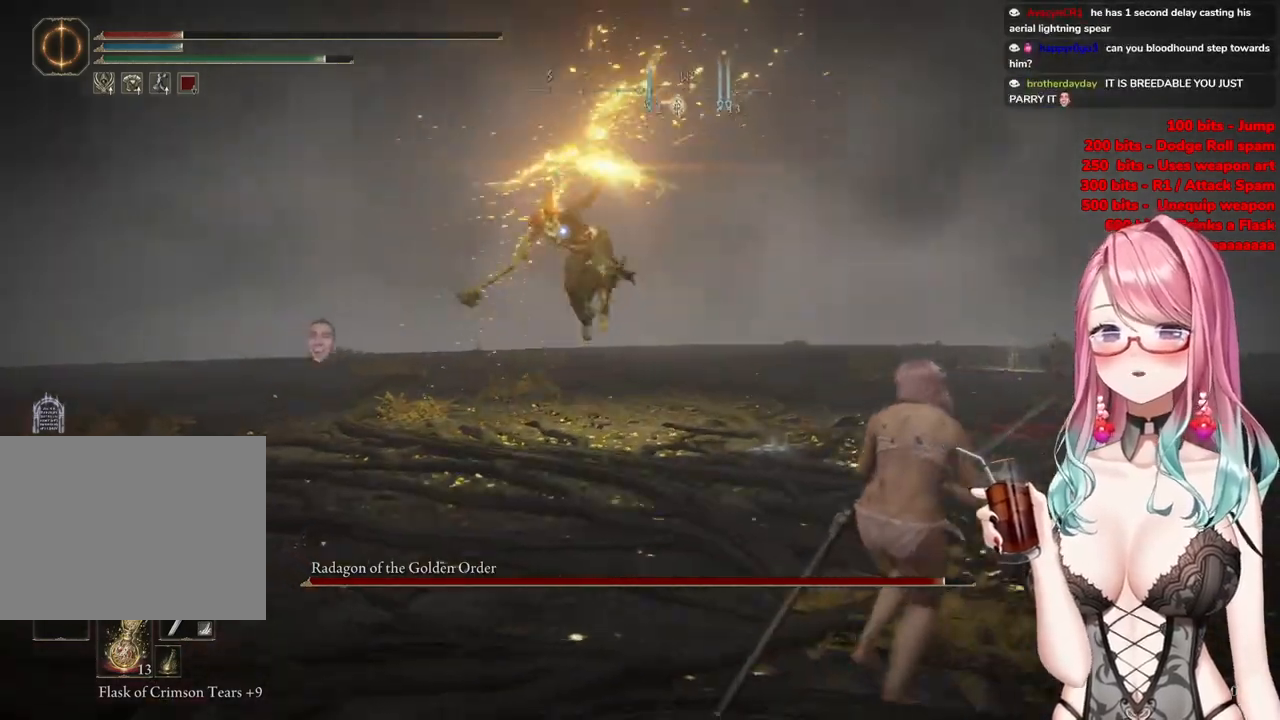
{"buttons": [], "left_stick": "up-right", "right_stick": "center", "events": [[17, "CIRCLE", "up"], [17, "left_stick", "up"], [267, "left_stick", "up-right"]]}
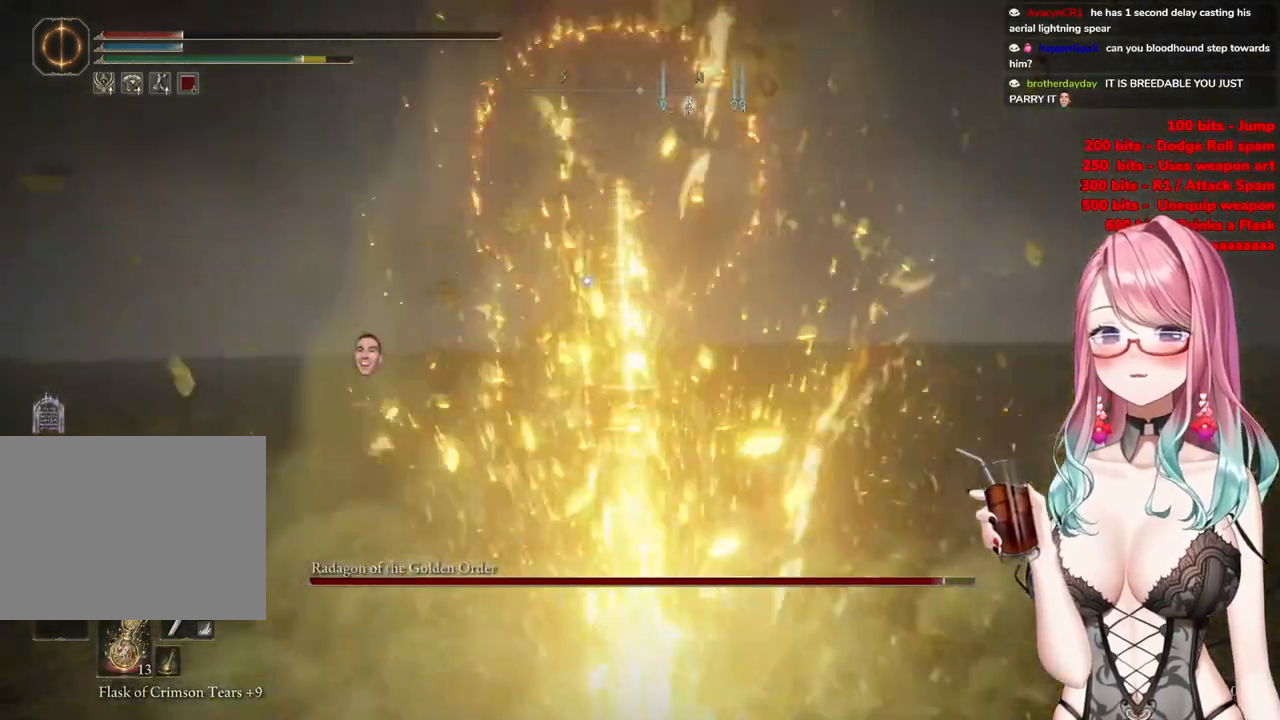
{"buttons": [], "left_stick": "right", "right_stick": "center", "events": [[17, "left_stick", "right"]]}
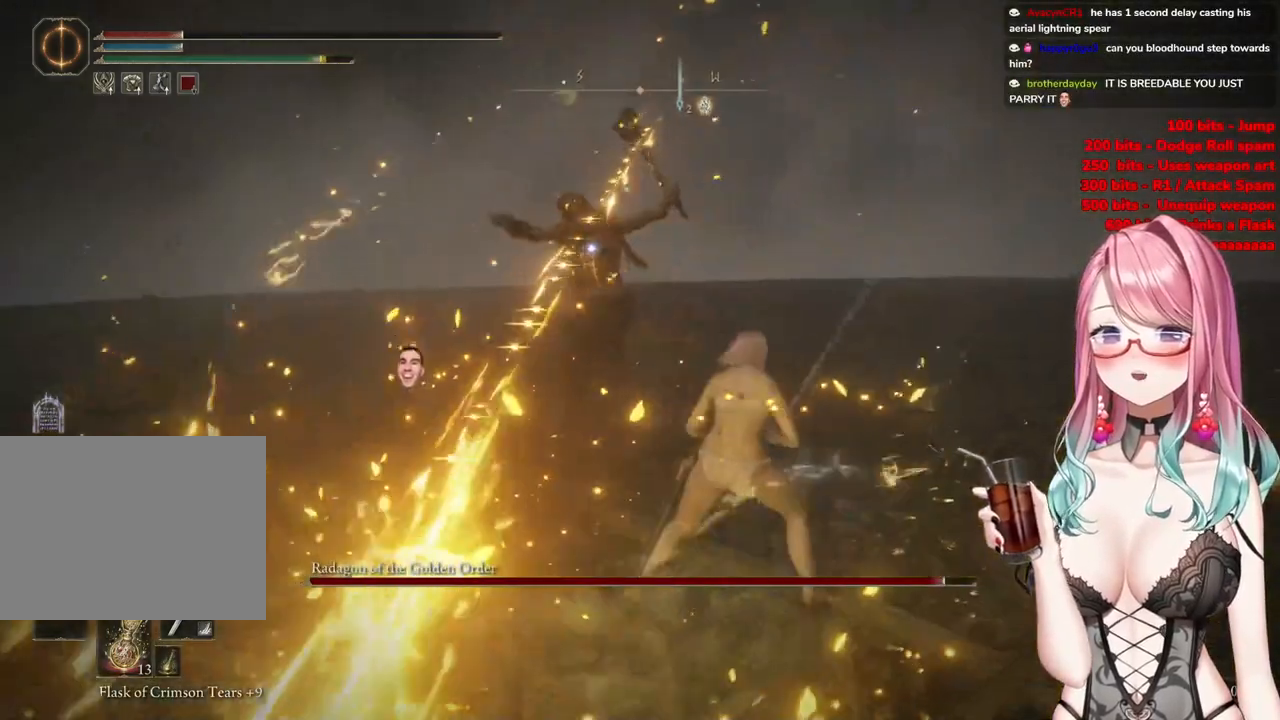
{"buttons": [], "left_stick": "down-right", "right_stick": "center", "events": [[134, "left_stick", "down-right"], [234, "CIRCLE", "down"], [367, "CIRCLE", "up"]]}
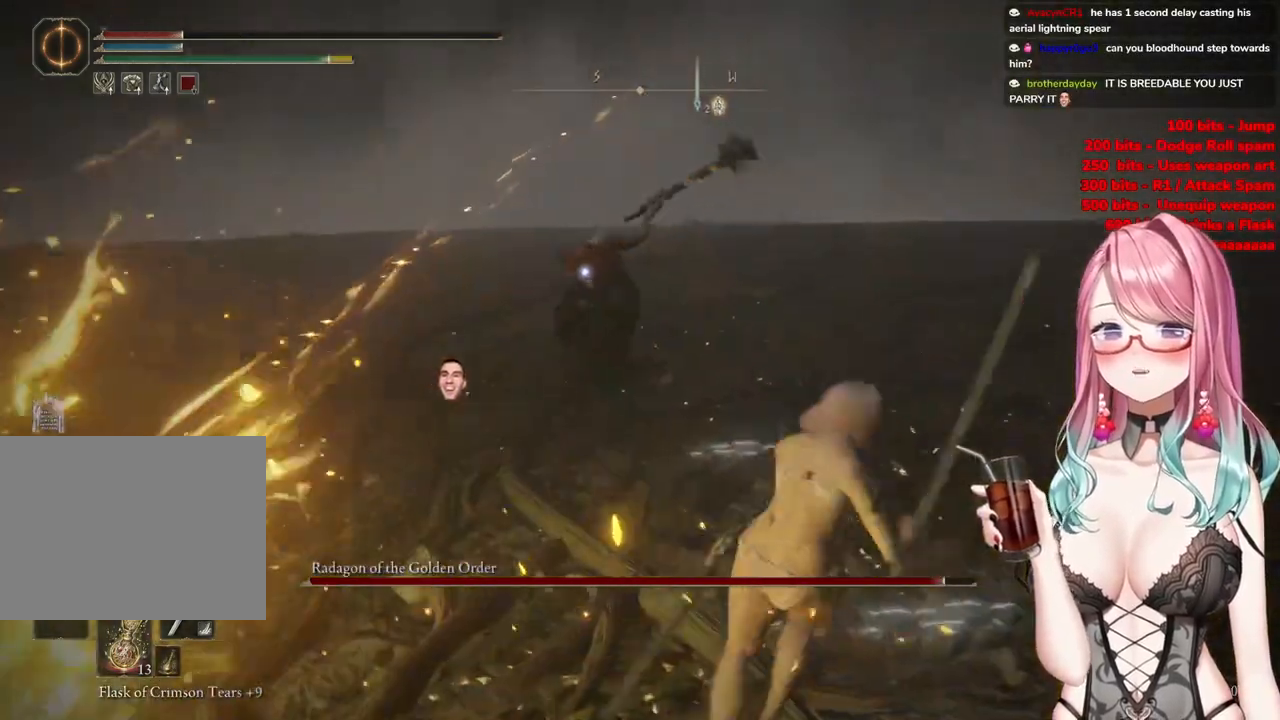
{"buttons": ["CIRCLE"], "left_stick": "down", "right_stick": "center", "events": [[183, "left_stick", "down"], [500, "CIRCLE", "down"]]}
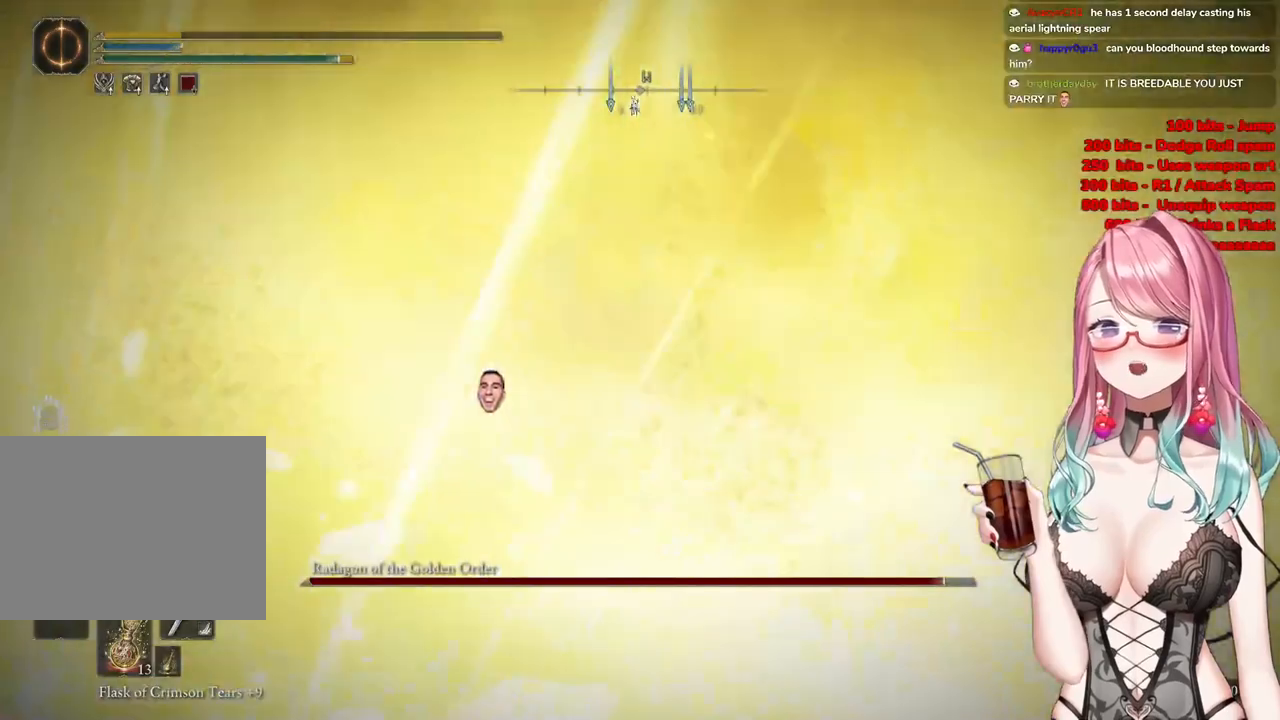
{"buttons": [], "left_stick": "down", "right_stick": "center", "events": [[100, "CIRCLE", "up"], [167, "CIRCLE", "down"], [300, "CIRCLE", "up"], [367, "CIRCLE", "down"], [484, "CIRCLE", "up"]]}
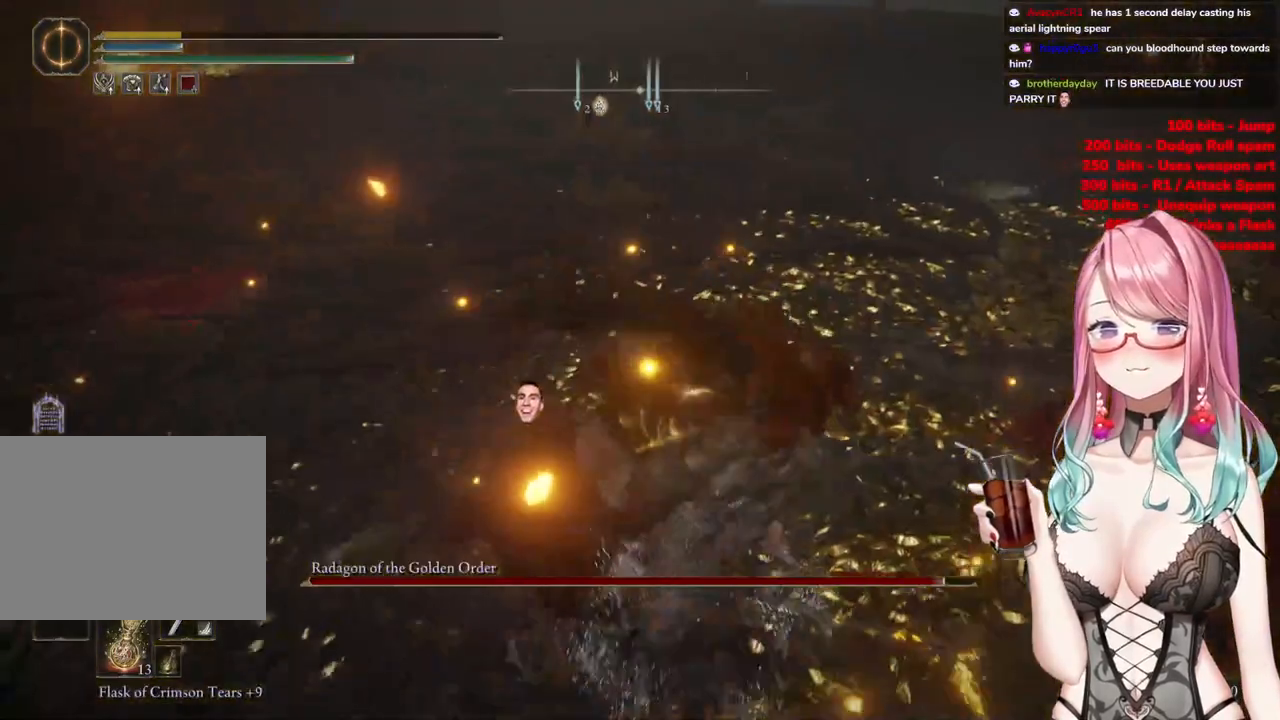
{"buttons": [], "left_stick": "down", "right_stick": "center", "events": [[83, "CIRCLE", "down"], [500, "CIRCLE", "up"]]}
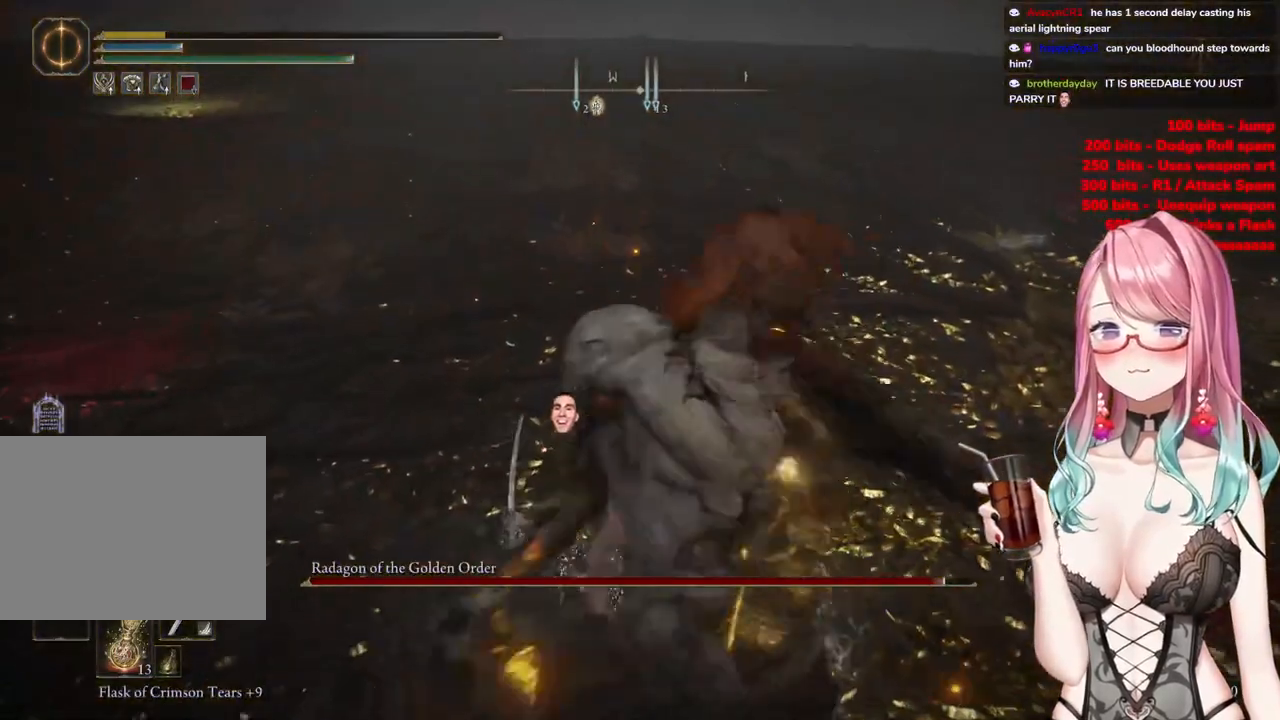
{"buttons": [], "left_stick": "center", "right_stick": "center", "events": [[134, "left_stick", "down-right"], [284, "left_stick", "center"]]}